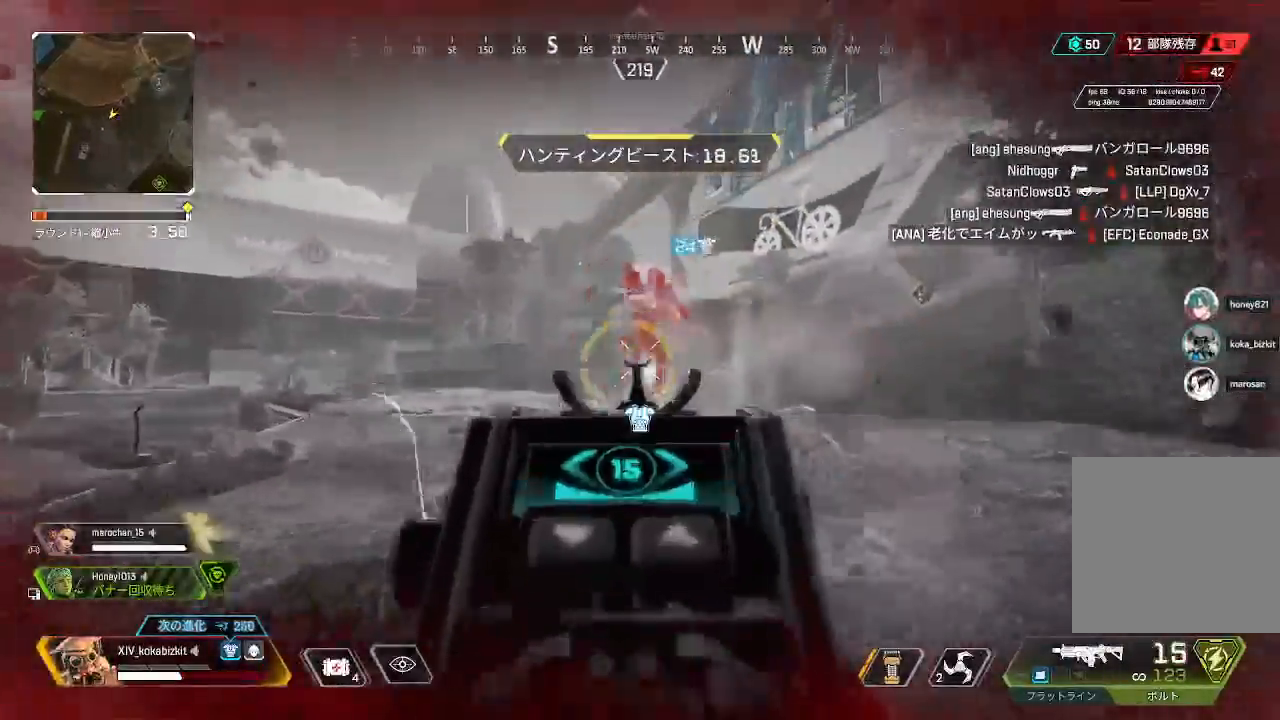
Gameplay with a controller (PlayStation layout); each line is a JSON object with the inputs held at the frame after it. "events" lists button and stick changes between this image and that frame as [ms after this image, input, new state], when the widget could be followed in between. Not read: SELECT.
{"buttons": ["L2", "R1"], "left_stick": "left", "right_stick": "left", "events": [[117, "left_stick", "down"], [117, "right_stick", "up-right"], [250, "left_stick", "down-left"], [283, "right_stick", "center"], [350, "right_stick", "down-left"], [367, "left_stick", "left"], [467, "right_stick", "left"]]}
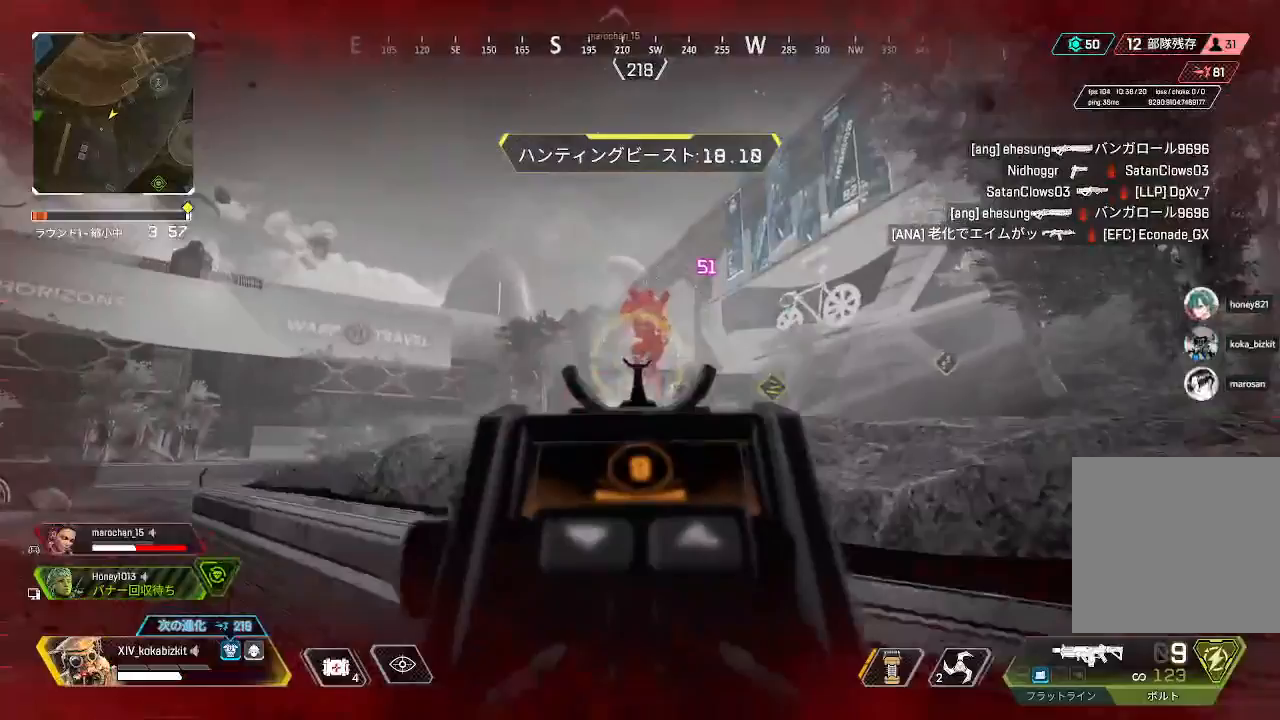
{"buttons": ["TRIANGLE"], "left_stick": "up", "right_stick": "center", "events": [[100, "right_stick", "up-right"], [167, "left_stick", "up"], [317, "right_stick", "up-left"], [350, "L2", "up"], [350, "R1", "up"], [383, "right_stick", "center"], [467, "TRIANGLE", "down"]]}
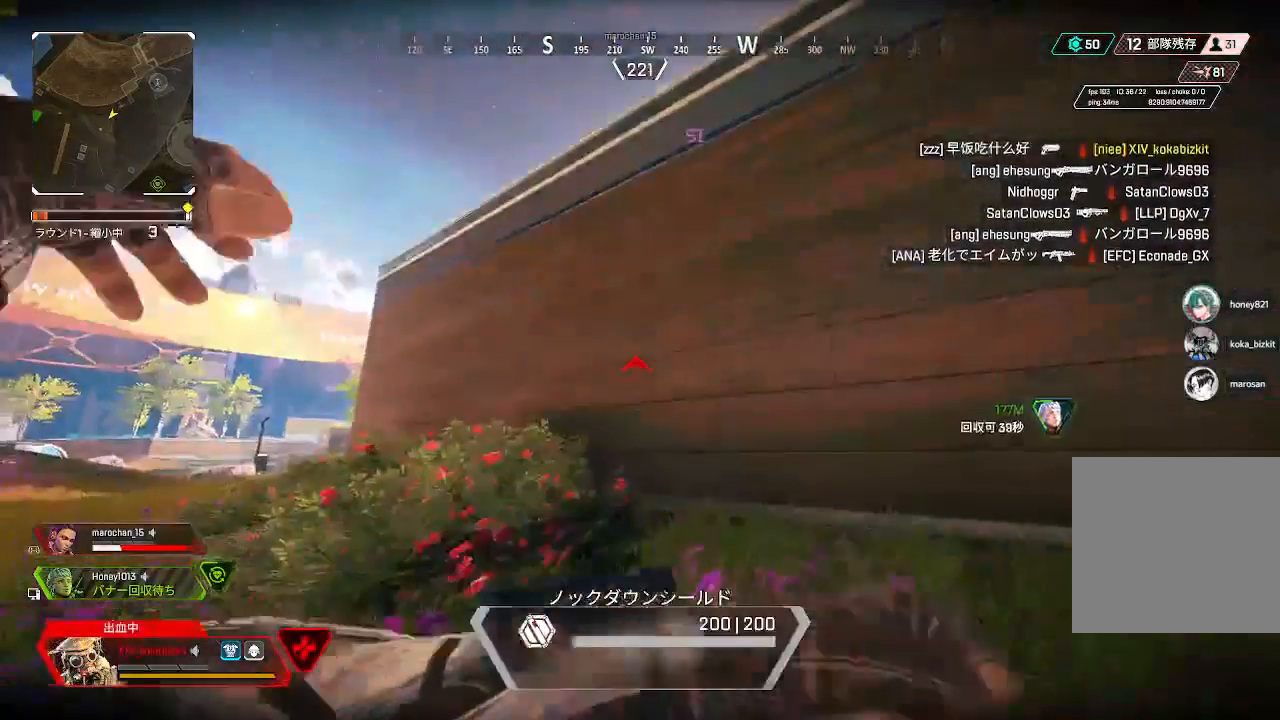
{"buttons": [], "left_stick": "up-left", "right_stick": "center", "events": [[50, "TRIANGLE", "up"], [100, "left_stick", "up-left"], [167, "right_stick", "down-left"], [433, "right_stick", "center"]]}
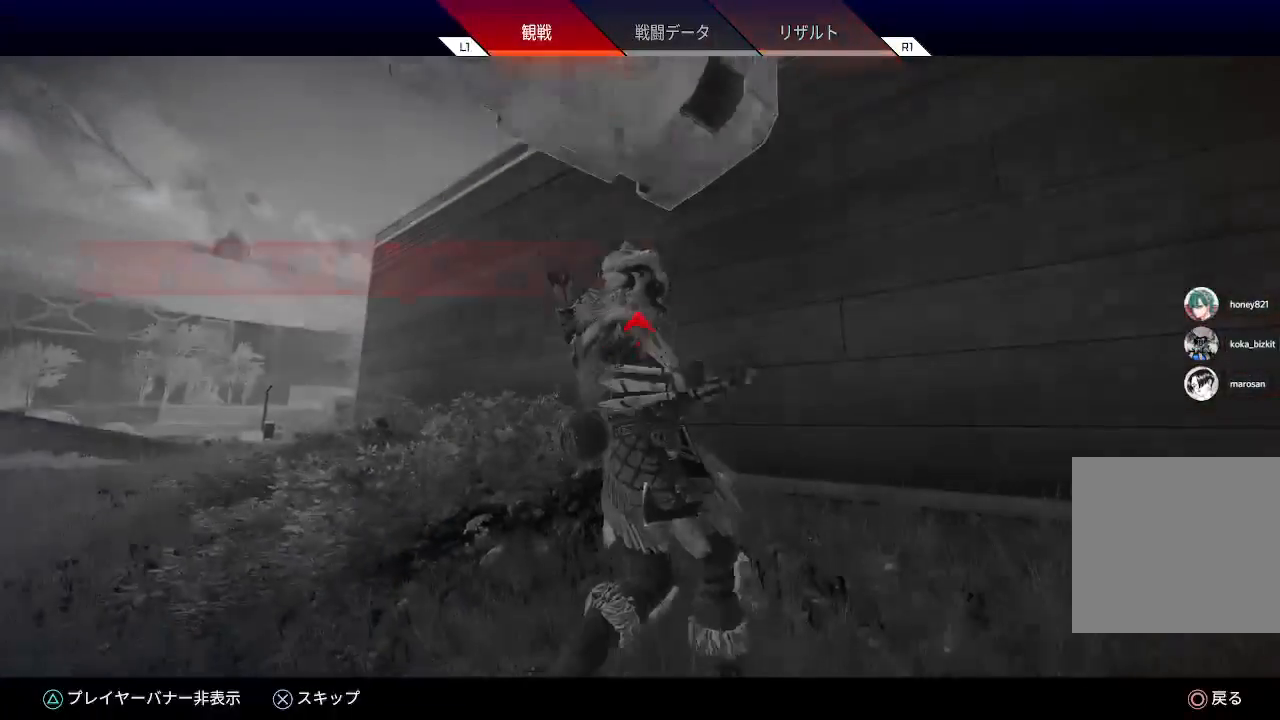
{"buttons": ["CIRCLE"], "left_stick": "center", "right_stick": "center", "events": [[67, "left_stick", "center"], [433, "CIRCLE", "down"]]}
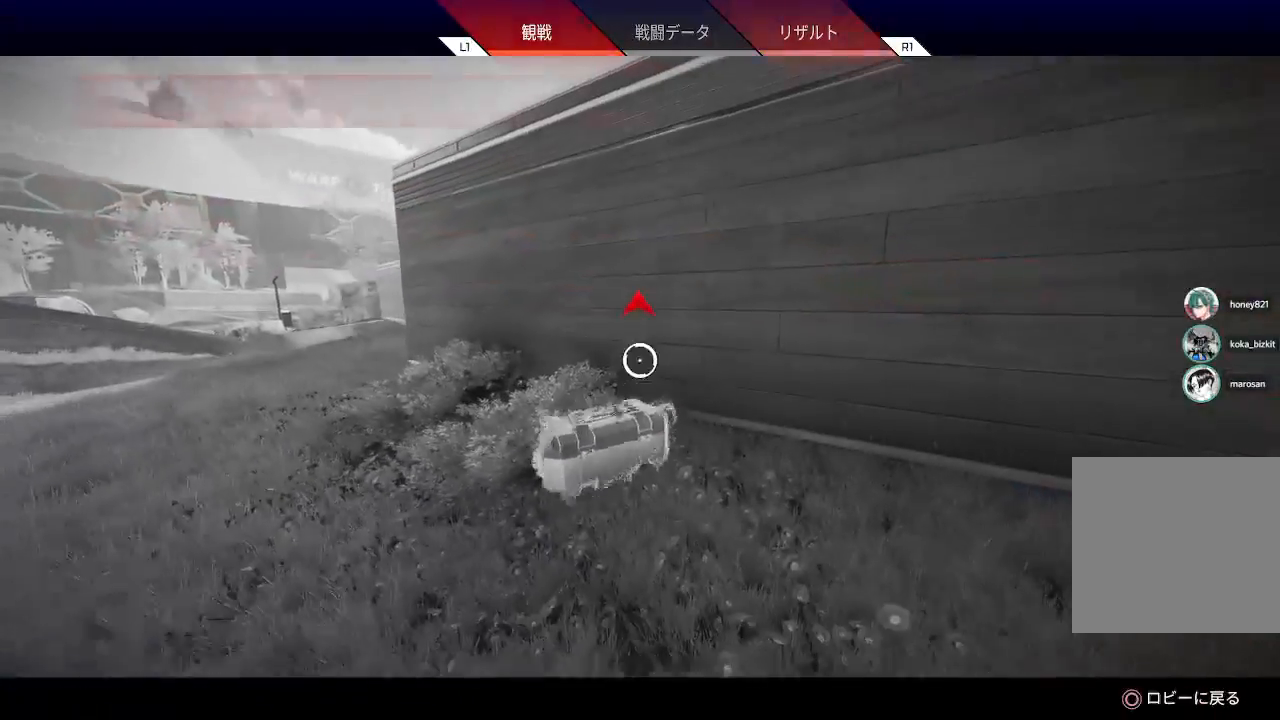
{"buttons": [], "left_stick": "center", "right_stick": "center", "events": [[17, "CIRCLE", "up"]]}
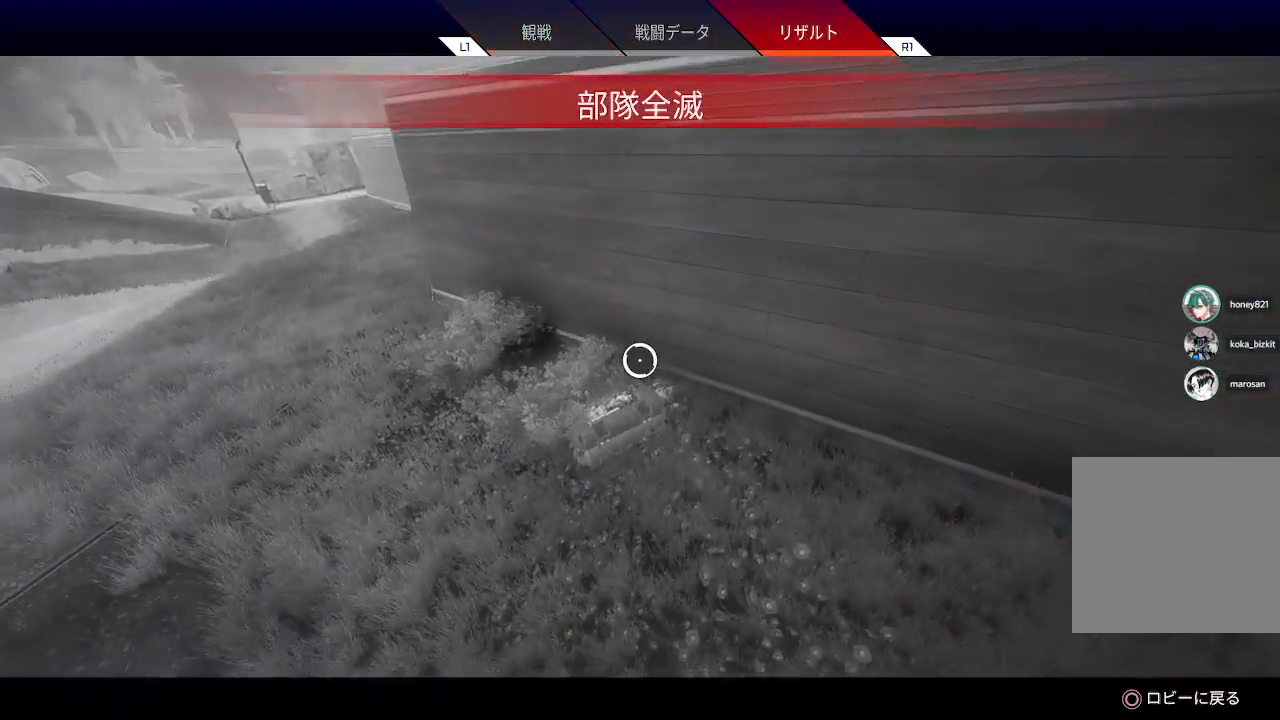
{"buttons": [], "left_stick": "center", "right_stick": "center", "events": []}
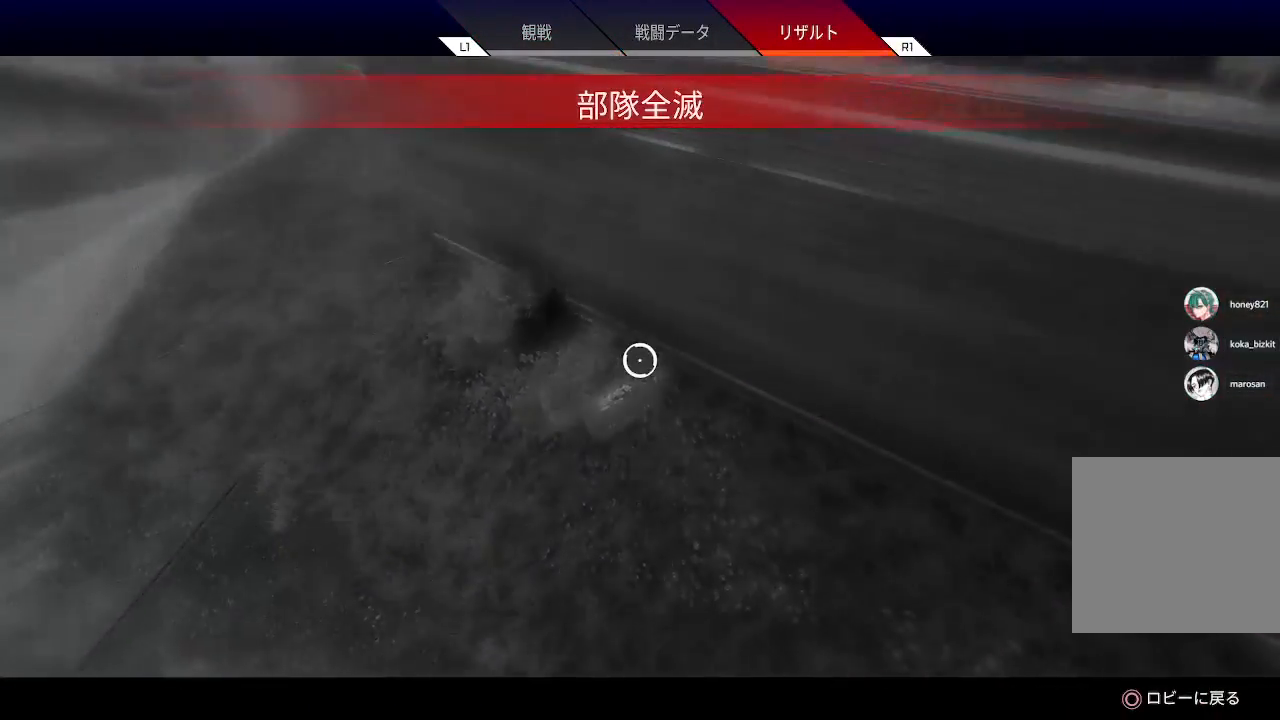
{"buttons": [], "left_stick": "center", "right_stick": "center", "events": []}
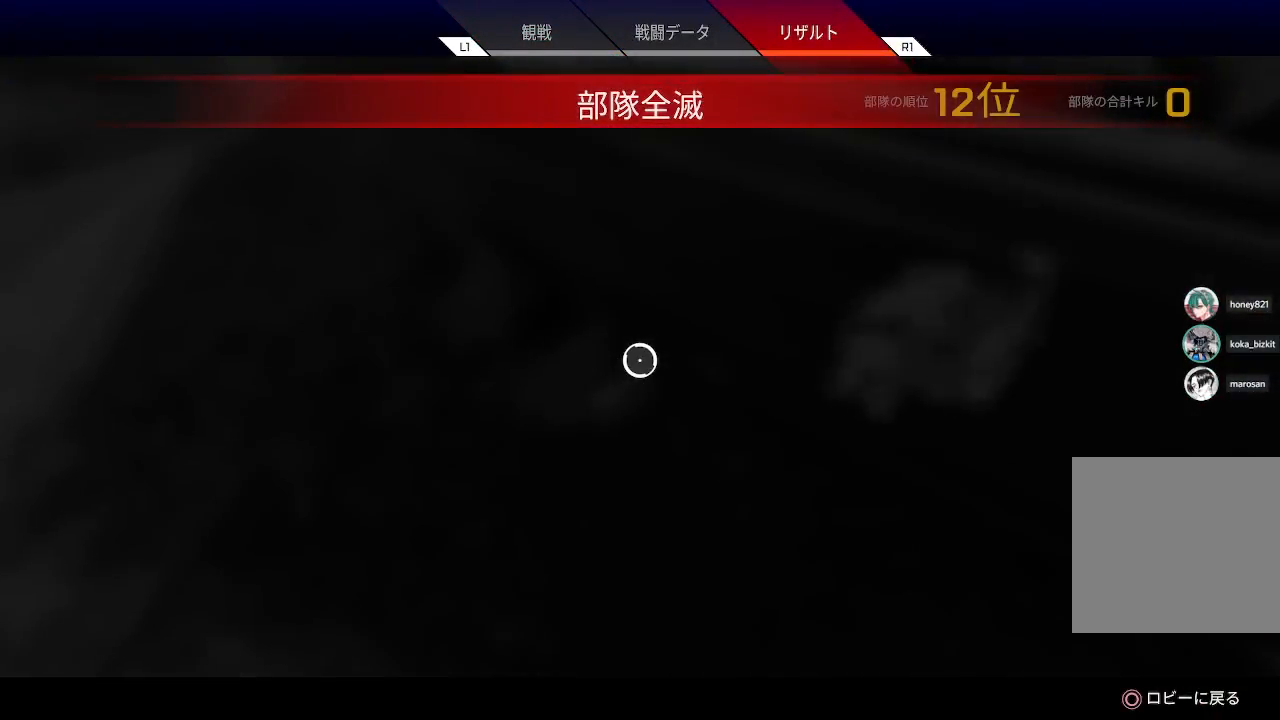
{"buttons": [], "left_stick": "center", "right_stick": "center", "events": []}
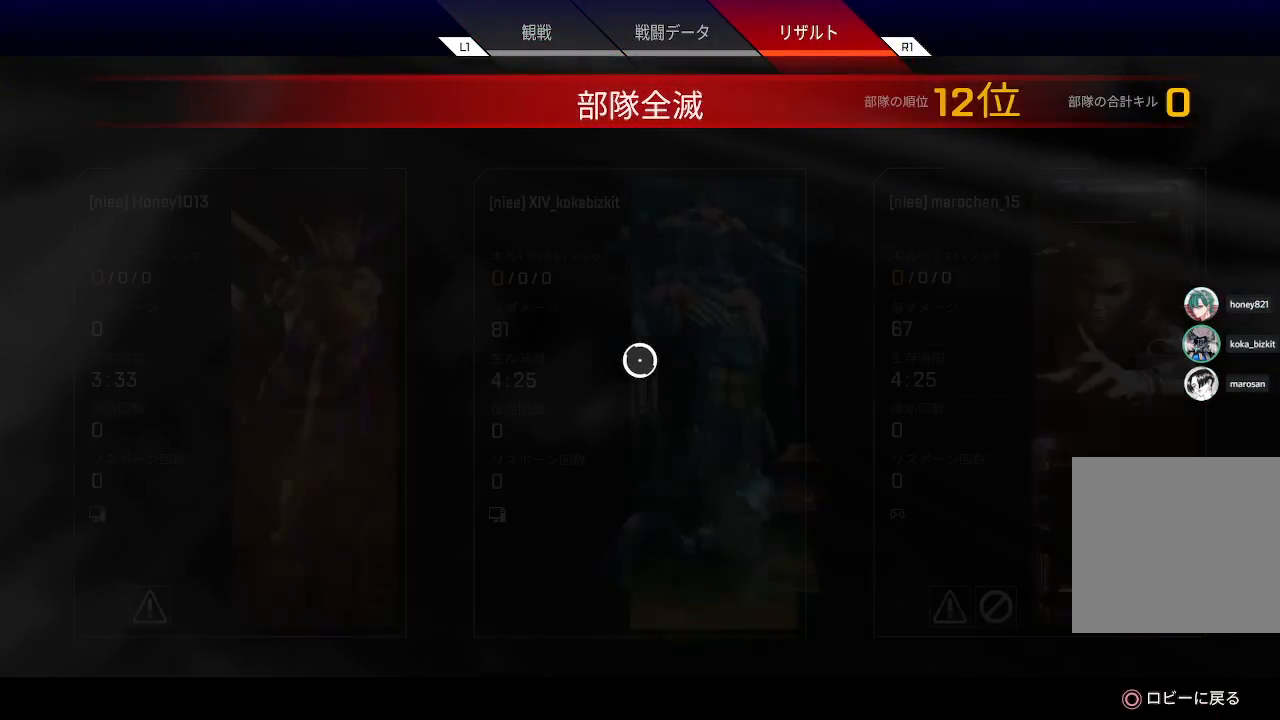
{"buttons": [], "left_stick": "center", "right_stick": "center", "events": []}
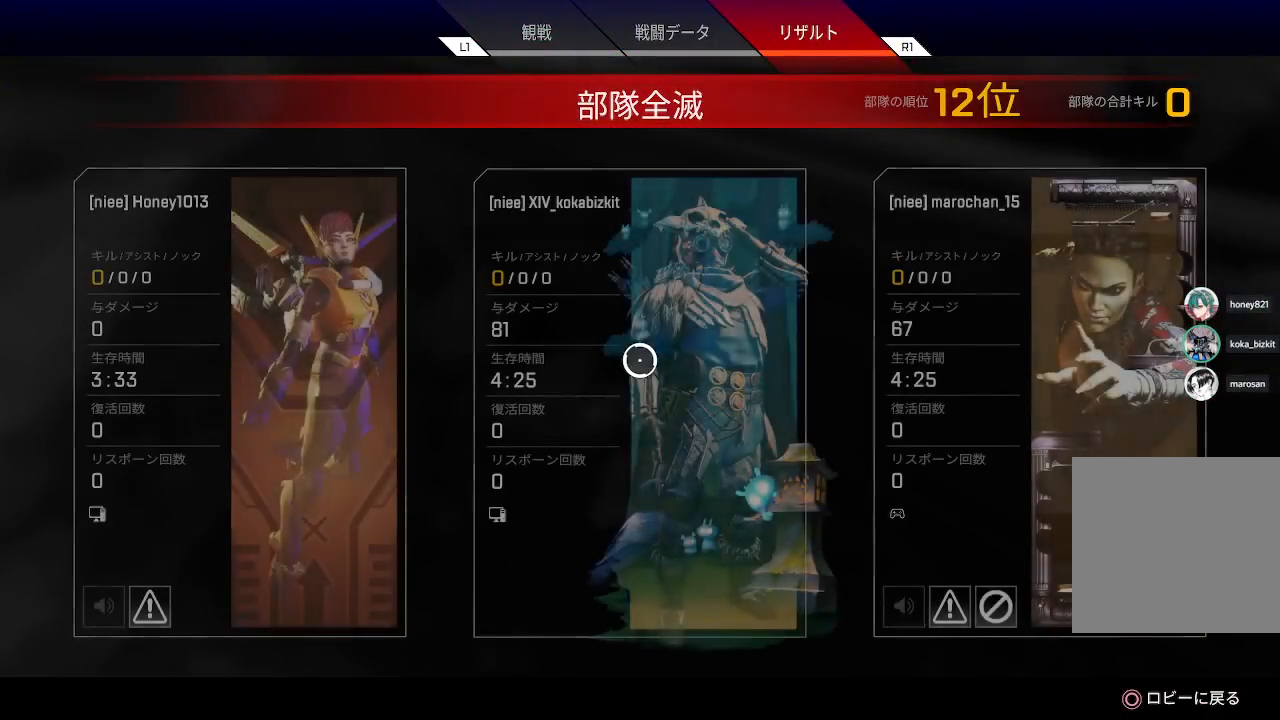
{"buttons": [], "left_stick": "center", "right_stick": "center", "events": []}
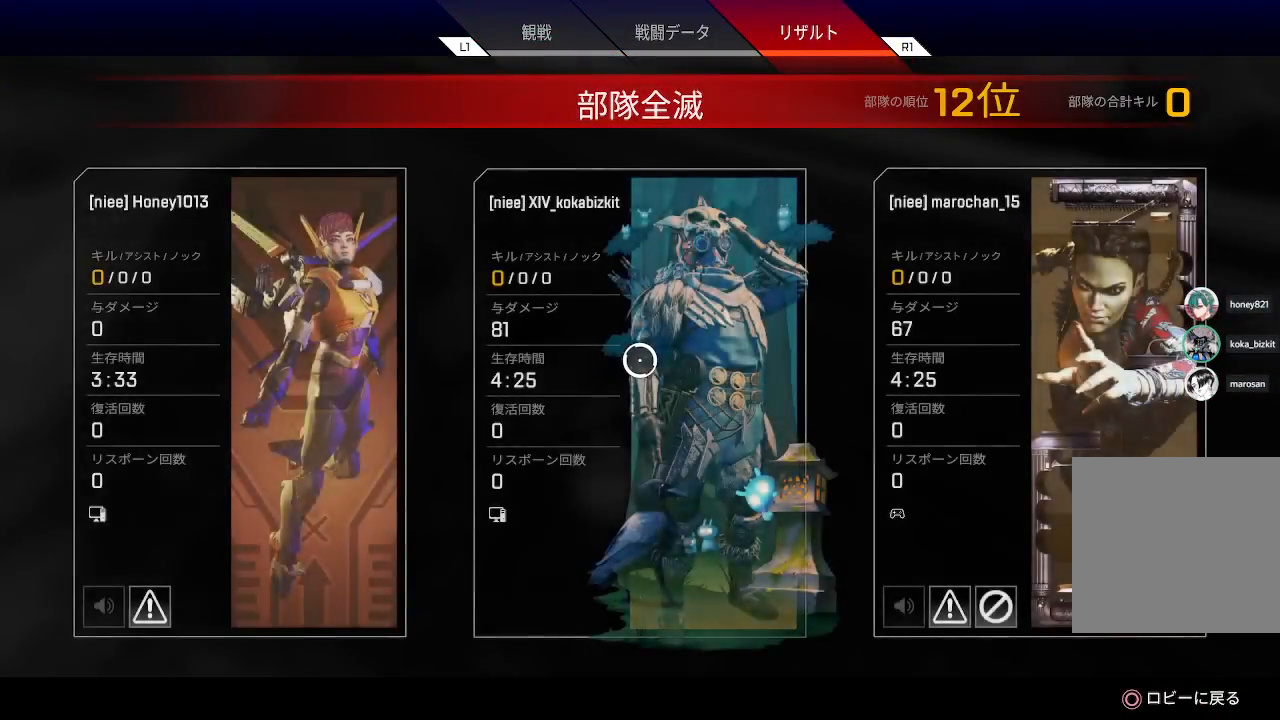
{"buttons": ["CROSS"], "left_stick": "center", "right_stick": "center", "events": [[83, "CIRCLE", "down"], [217, "CIRCLE", "up"], [400, "CROSS", "down"]]}
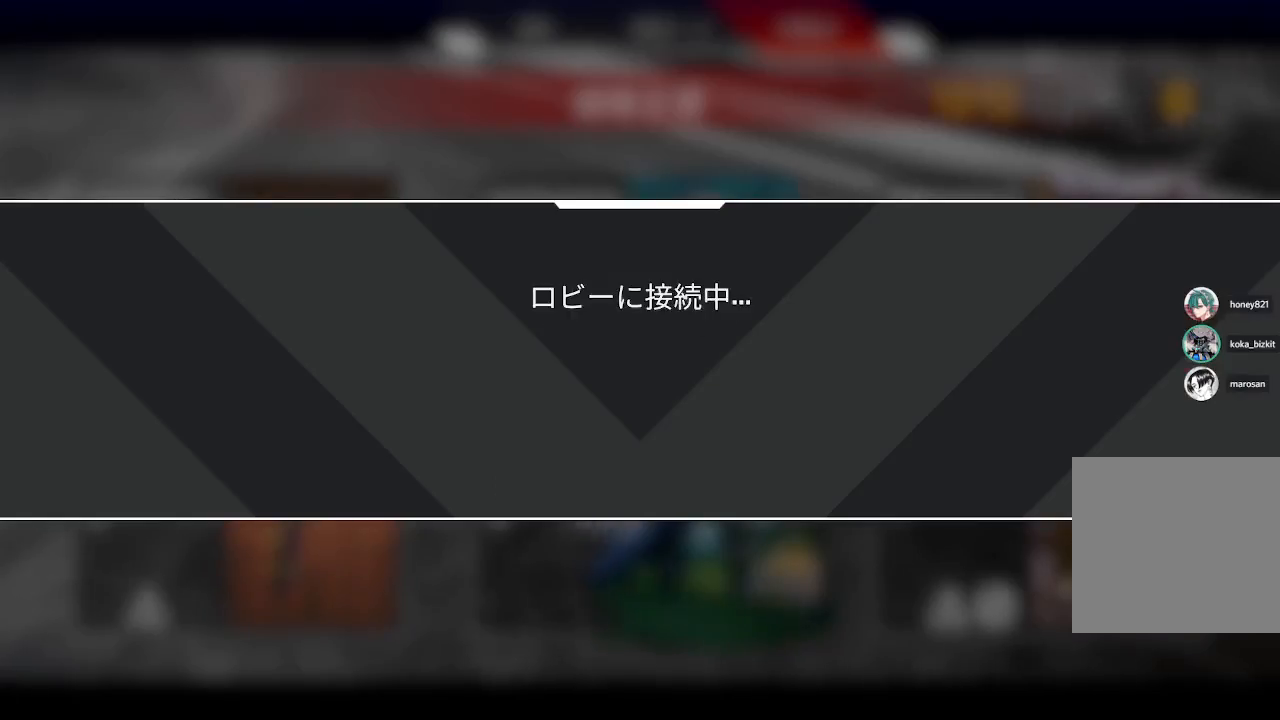
{"buttons": [], "left_stick": "center", "right_stick": "center", "events": [[50, "CROSS", "up"]]}